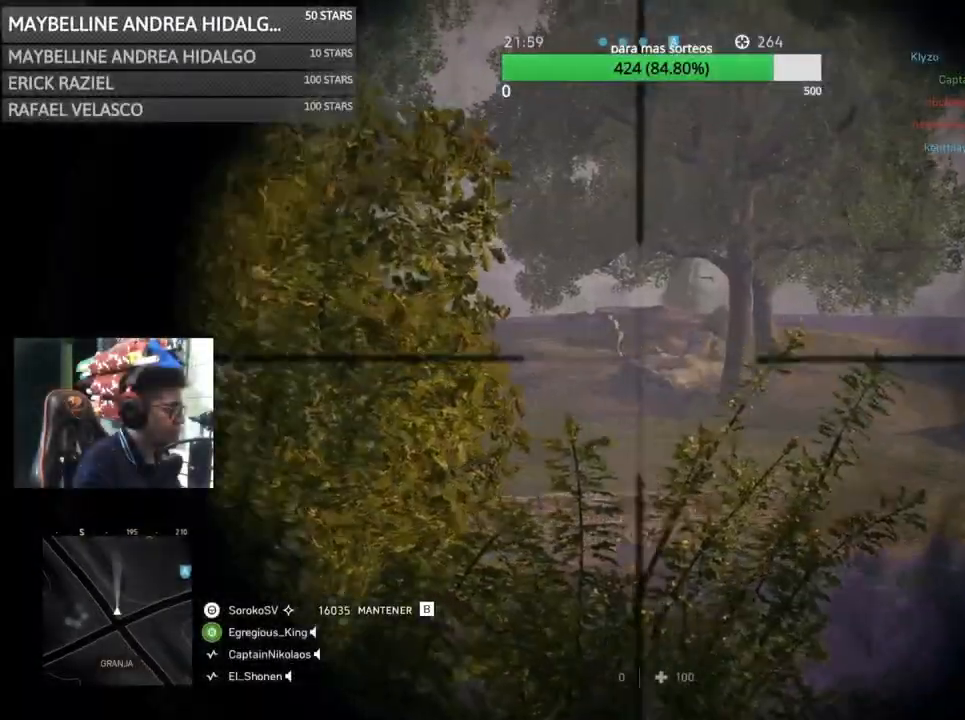
Gameplay with keyboard and mouse; each line is a JSON object with the keys and mouse buttons held at the frame after it. "events" lists presses ("down") and releases ("up") of "1", "2", "3", "4", "5", "a", "alt", "c", "caps_lock", "ctrl", "d", "e", "f", "g", "q", "r", "s", "shift", "space", "t", "tab", "v", "w", "x", "z", "mouse_left", "mouse_wheel" and "mouse_right" between this image and that frame as [ms after this image, input, new state], when the widget could be followed in between. "mouse_left", "mouse_wheel", "mouse_right" = the "left", "wheel", "right" buttons of the "mouse" list. No other keys are recorded. "wheel" means that the mouse wheel is clicked or scrolled. Not read: mouse_move.
{"keys": ["shift"], "mouse": ["right"], "events": [[50, "a", "up"], [83, "d", "down"], [233, "d", "up"], [417, "shift", "down"]]}
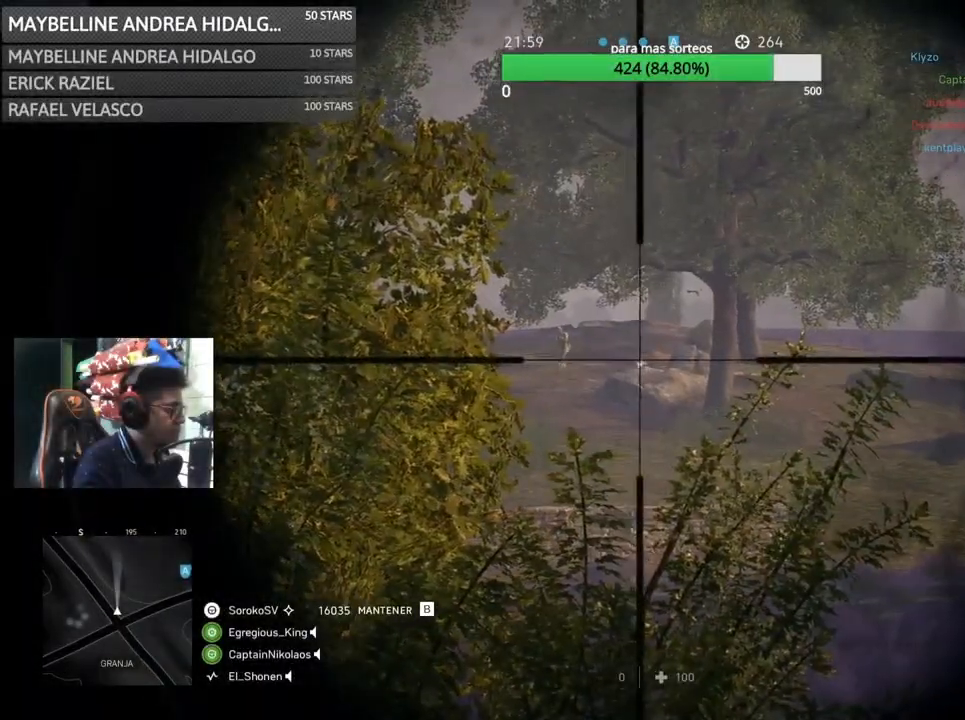
{"keys": ["a", "shift", "w"], "mouse": [], "events": [[100, "mouse_left", "down"], [133, "a", "down"], [233, "mouse_left", "up"], [233, "mouse_right", "up"], [233, "shift", "up"], [333, "shift", "down"], [333, "w", "down"]]}
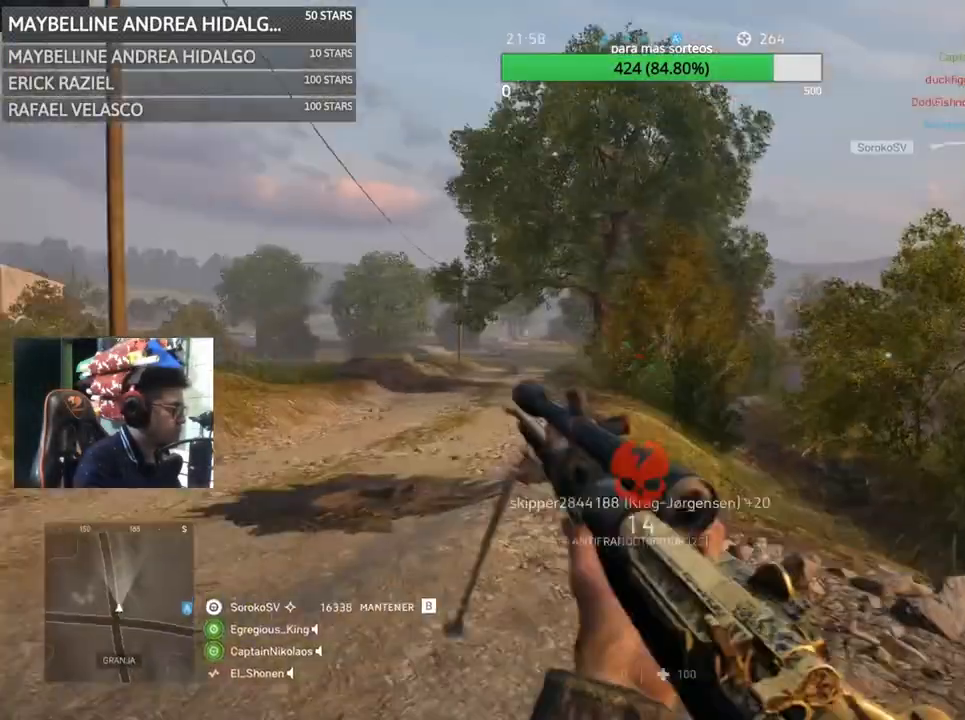
{"keys": ["a", "shift", "w"], "mouse": [], "events": []}
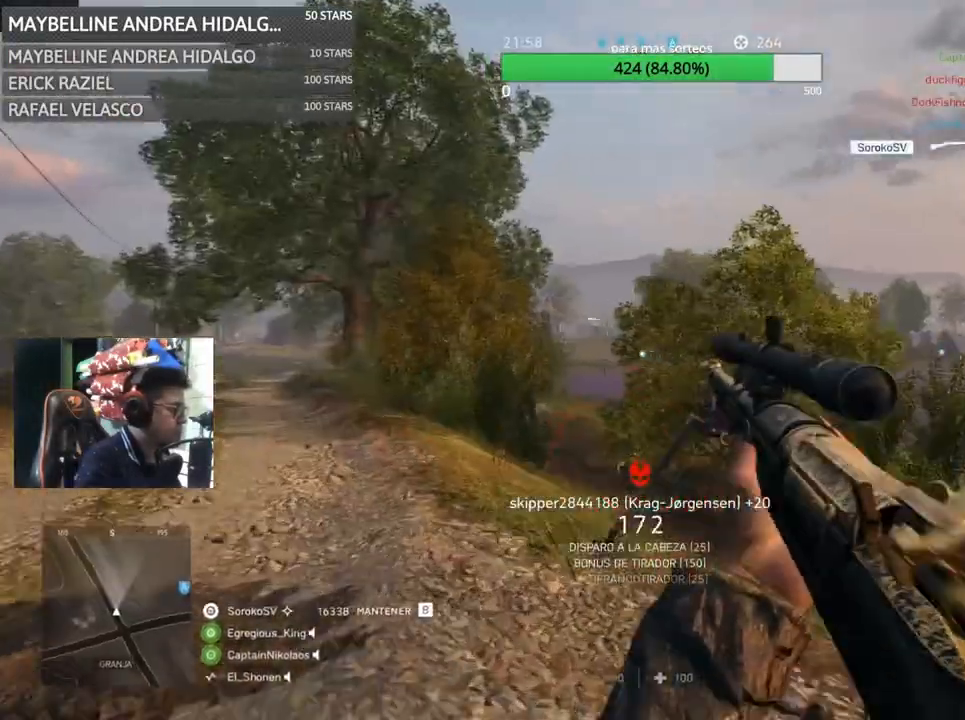
{"keys": ["a", "shift", "w"], "mouse": [], "events": []}
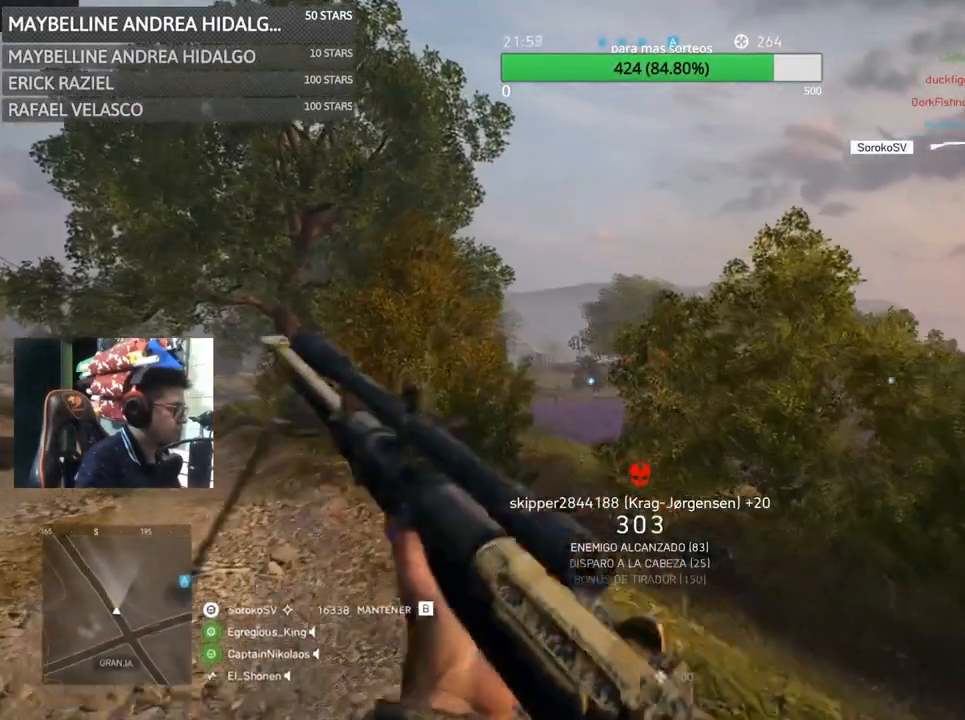
{"keys": ["a"], "mouse": ["right"], "events": [[200, "w", "up"], [233, "mouse_right", "down"], [233, "shift", "up"]]}
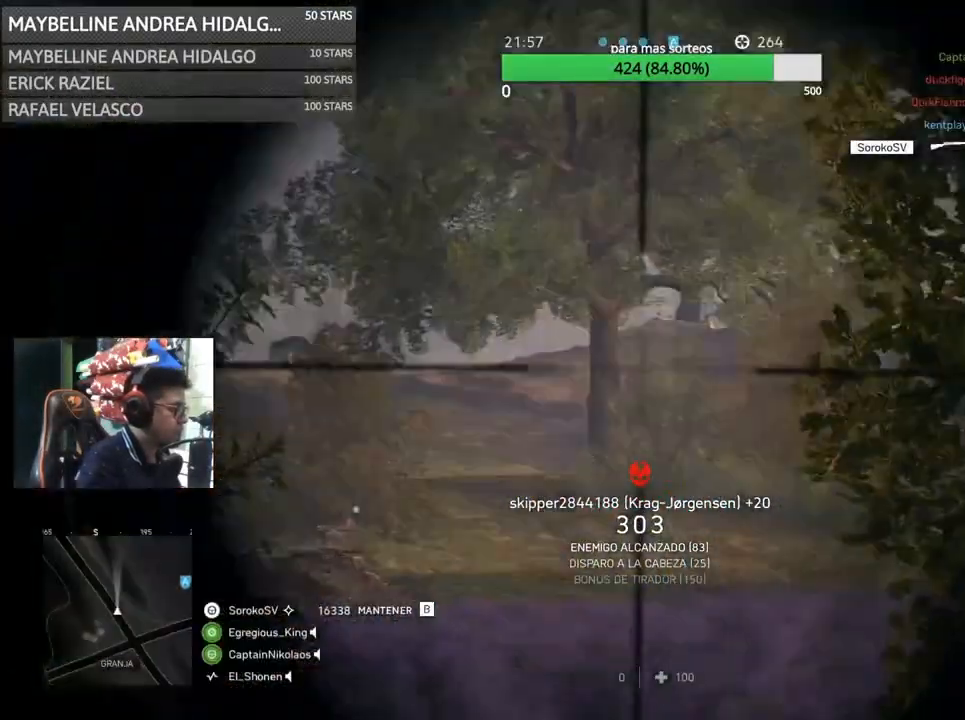
{"keys": ["d"], "mouse": ["right"], "events": [[333, "a", "up"], [333, "d", "down"]]}
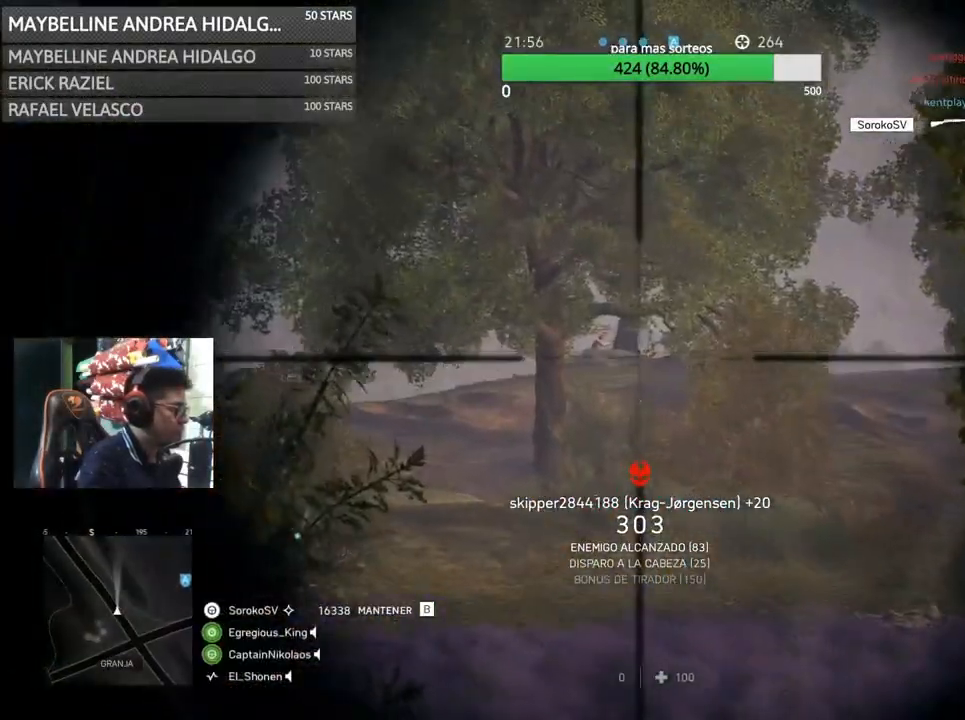
{"keys": ["shift"], "mouse": ["right"], "events": [[33, "d", "up"], [233, "shift", "down"]]}
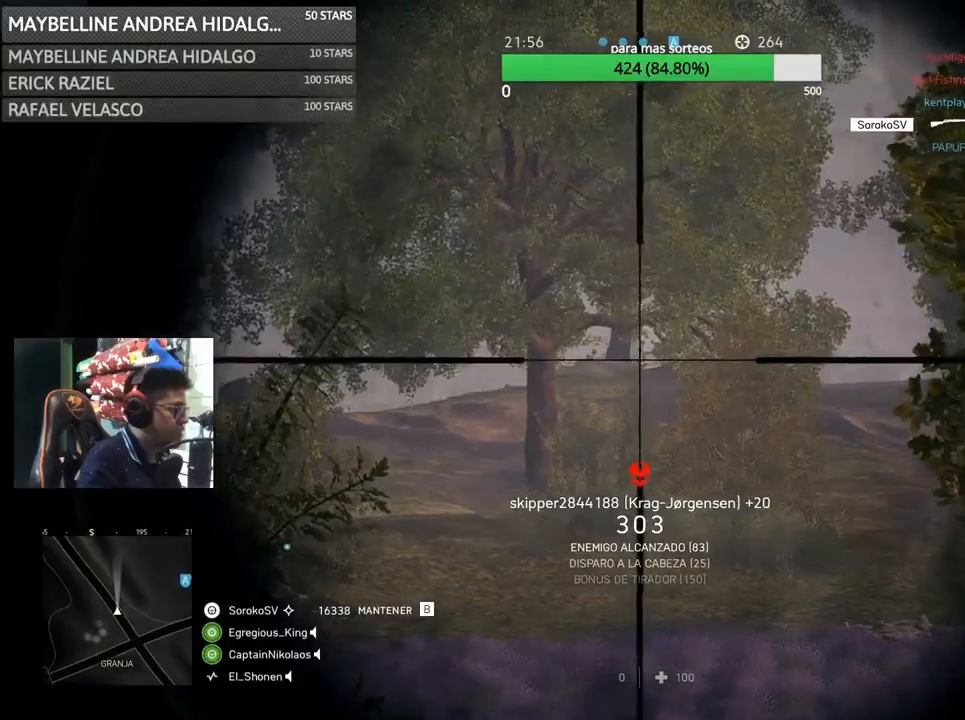
{"keys": ["a", "shift", "w"], "mouse": [], "events": [[50, "mouse_left", "down"], [133, "a", "down"], [200, "mouse_left", "up"], [200, "shift", "up"], [233, "mouse_right", "up"], [233, "w", "down"], [333, "shift", "down"]]}
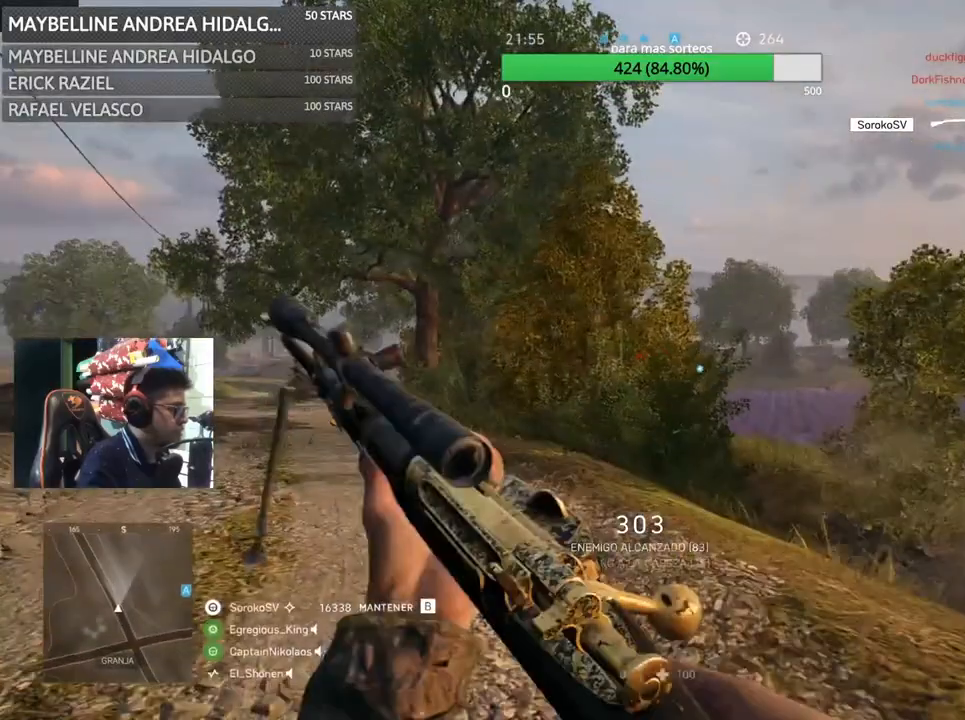
{"keys": ["a", "s"], "mouse": []}
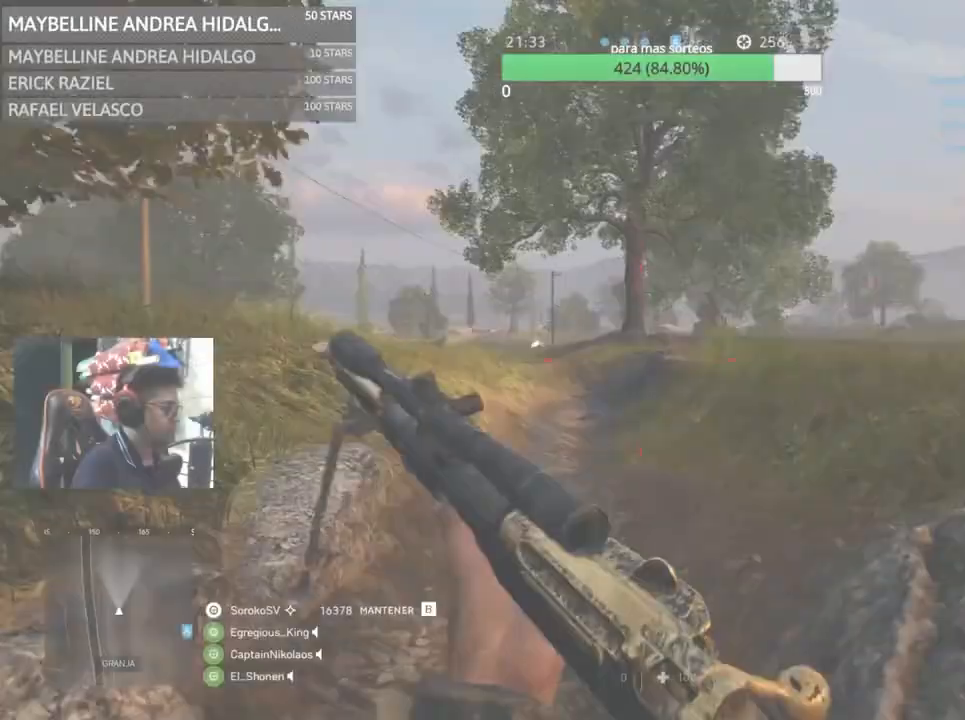
{"keys": ["a"], "mouse": ["right"], "events": [[67, "d", "down"], [67, "mouse_right", "down"], [100, "a", "up"], [167, "a", "down"], [233, "d", "up"], [333, "s", "up"]]}
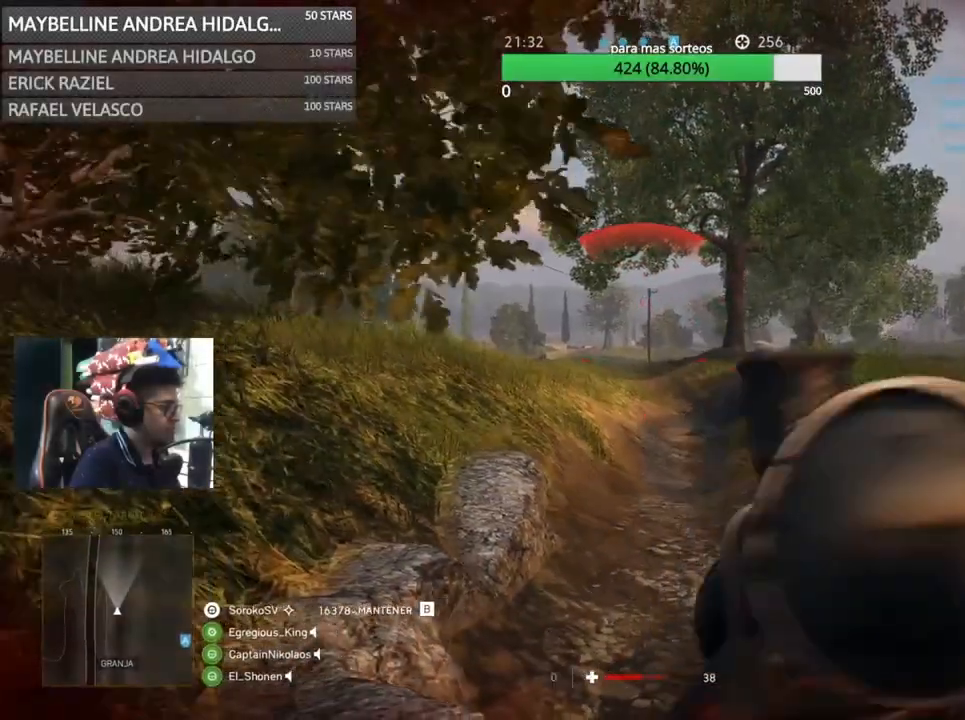
{"keys": ["a"], "mouse": ["right"], "events": [[83, "a", "up"], [83, "d", "down"], [467, "a", "down"], [500, "d", "up"]]}
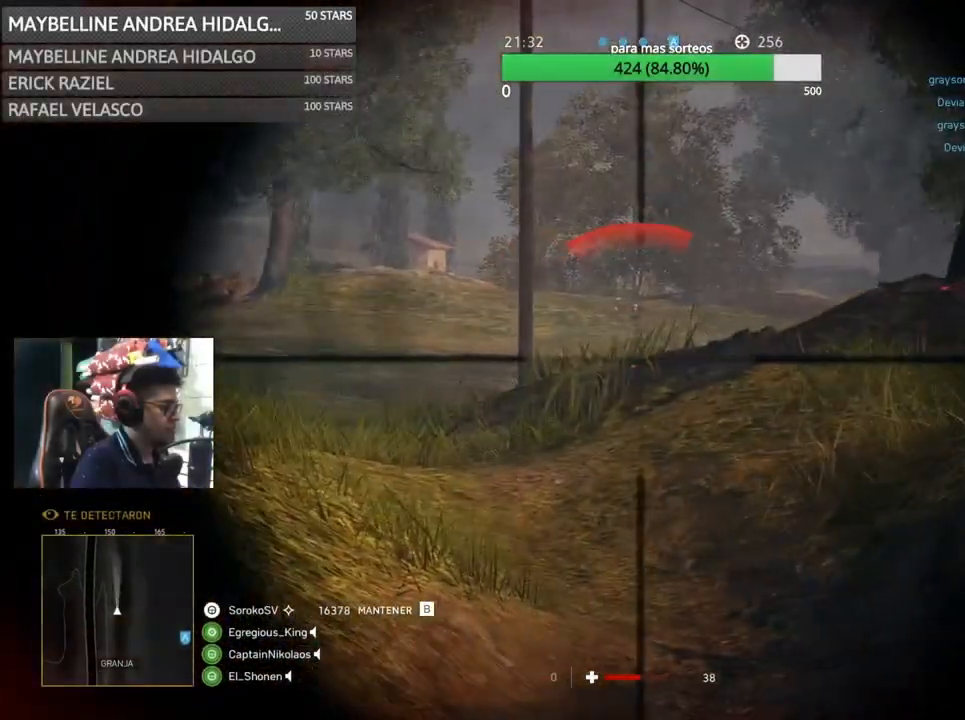
{"keys": ["d"], "mouse": ["right"], "events": [[350, "a", "up"], [500, "d", "down"]]}
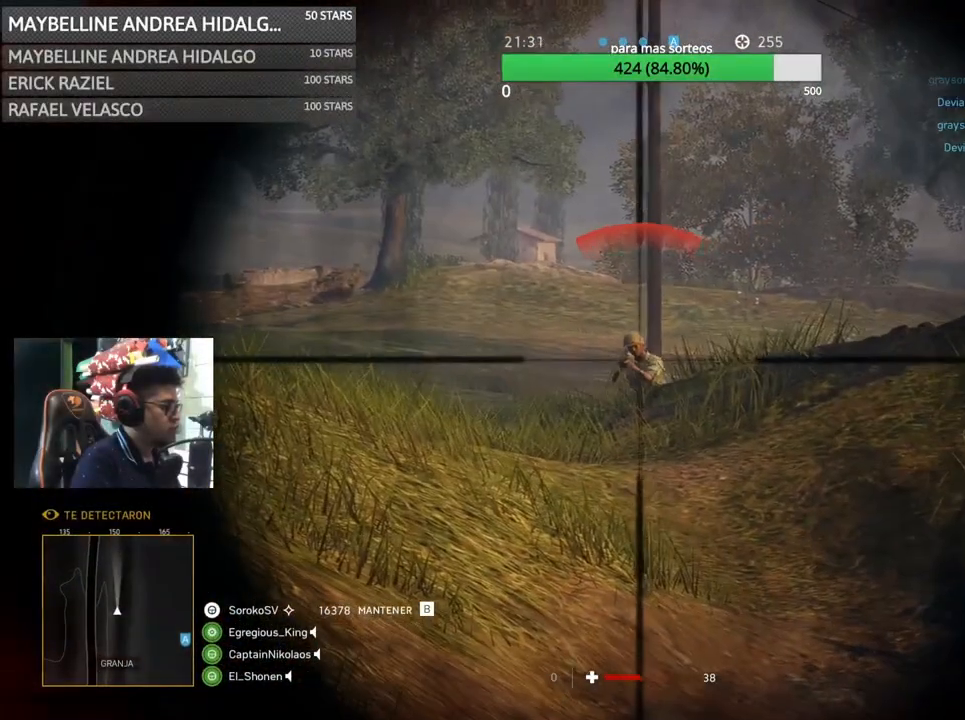
{"keys": ["c", "w"], "mouse": [], "events": [[83, "mouse_left", "down"], [183, "w", "down"], [217, "mouse_left", "up"], [217, "mouse_right", "up"], [267, "d", "up"], [300, "a", "down"], [300, "shift", "down"], [400, "c", "down"], [400, "shift", "up"], [433, "a", "up"]]}
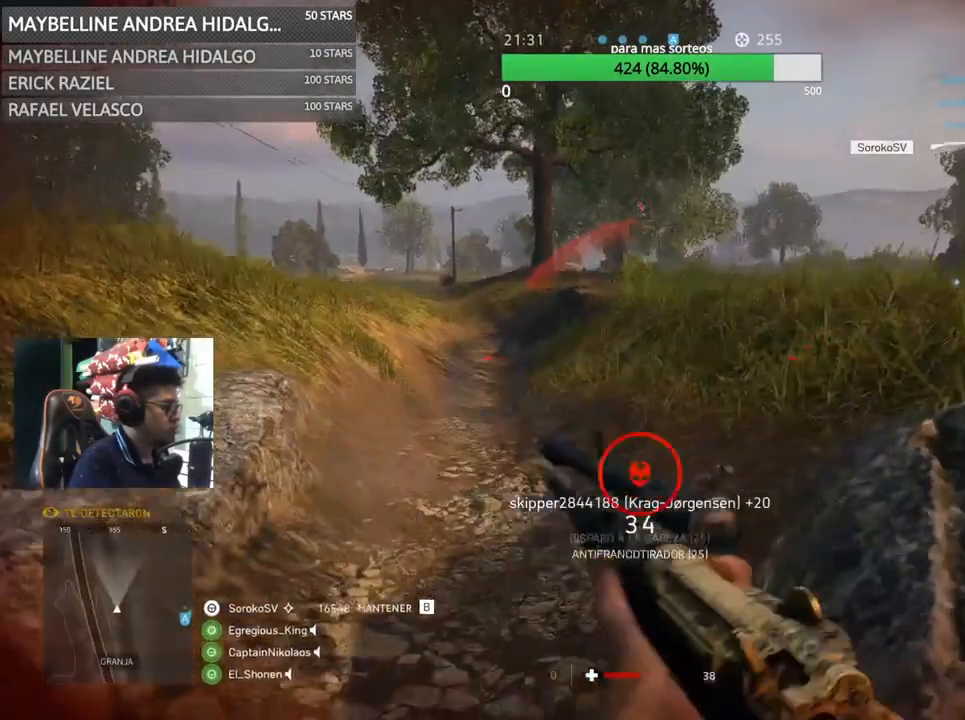
{"keys": ["a", "w"], "mouse": [], "events": [[33, "c", "up"], [300, "space", "down"], [483, "a", "down"], [483, "space", "up"]]}
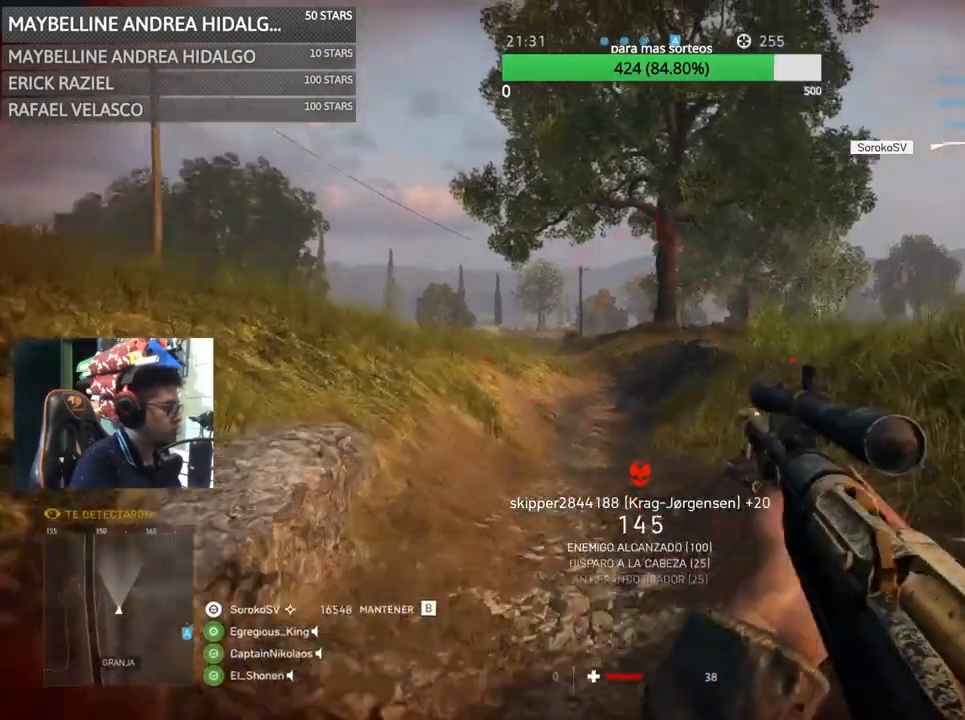
{"keys": ["a", "shift", "w"], "mouse": [], "events": [[133, "shift", "down"]]}
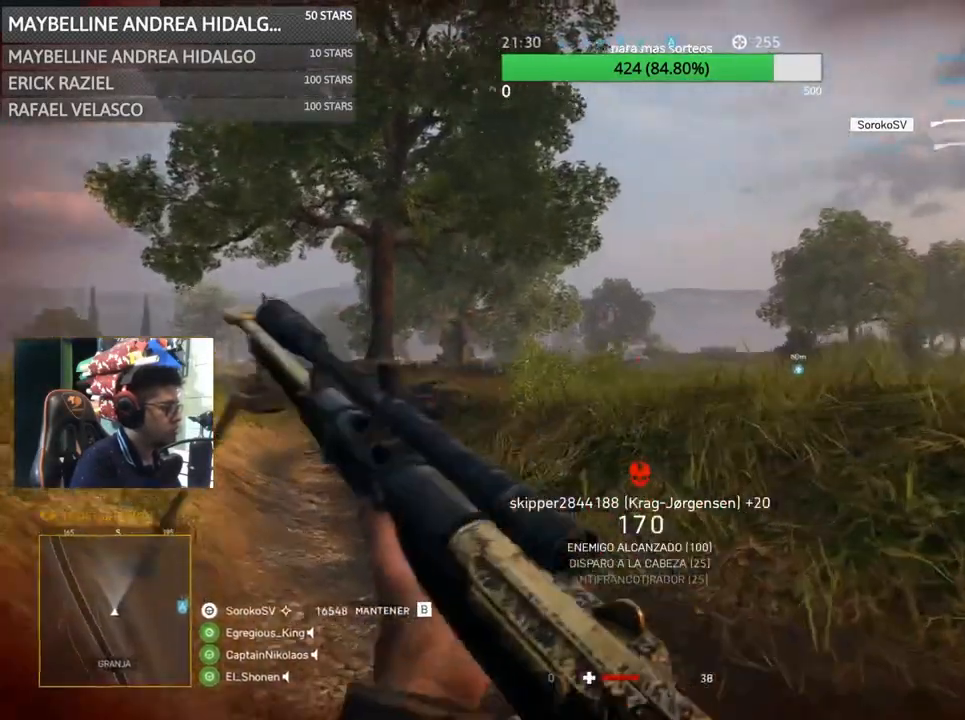
{"keys": ["d"], "mouse": ["right"], "events": [[67, "d", "down"], [100, "a", "up"], [200, "shift", "up"], [233, "mouse_right", "down"], [300, "w", "up"]]}
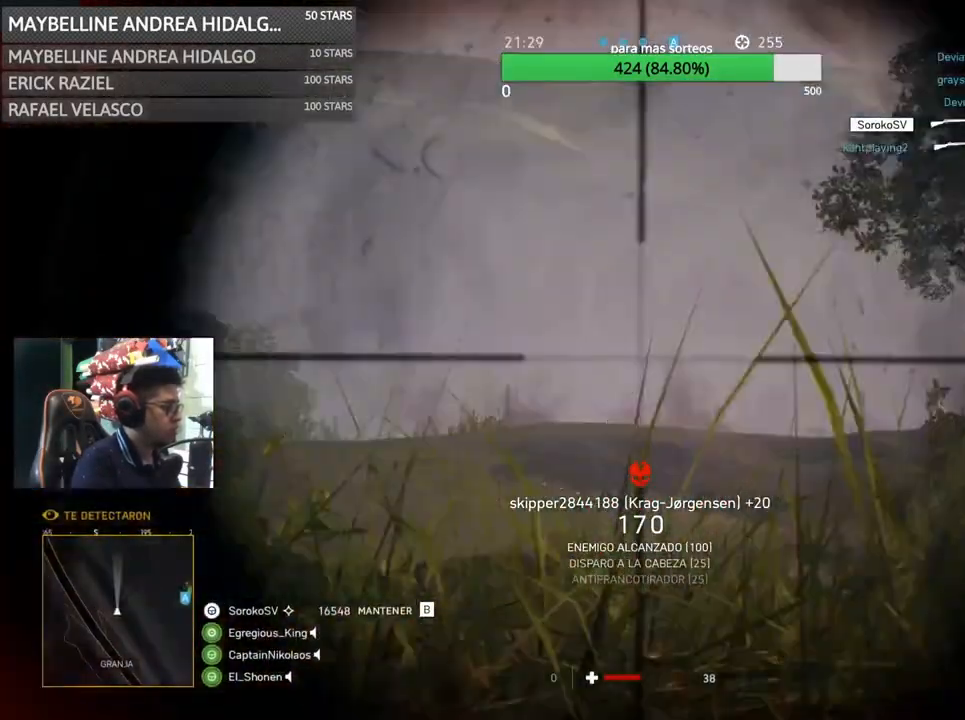
{"keys": ["a"], "mouse": ["right"], "events": [[367, "a", "down"], [400, "d", "up"]]}
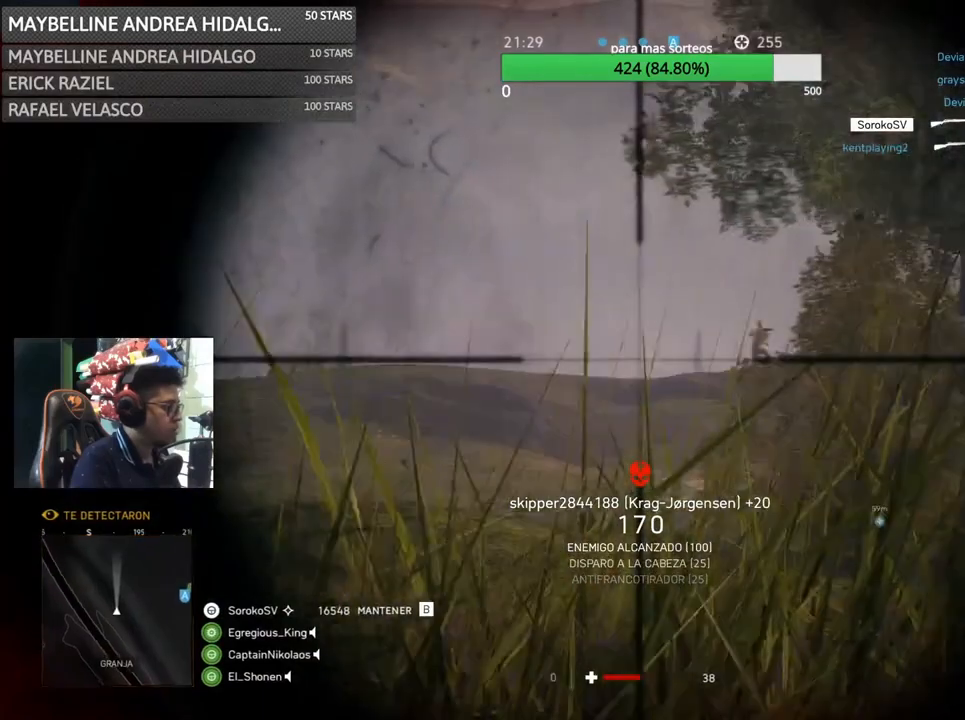
{"keys": [], "mouse": ["right"], "events": [[467, "a", "up"]]}
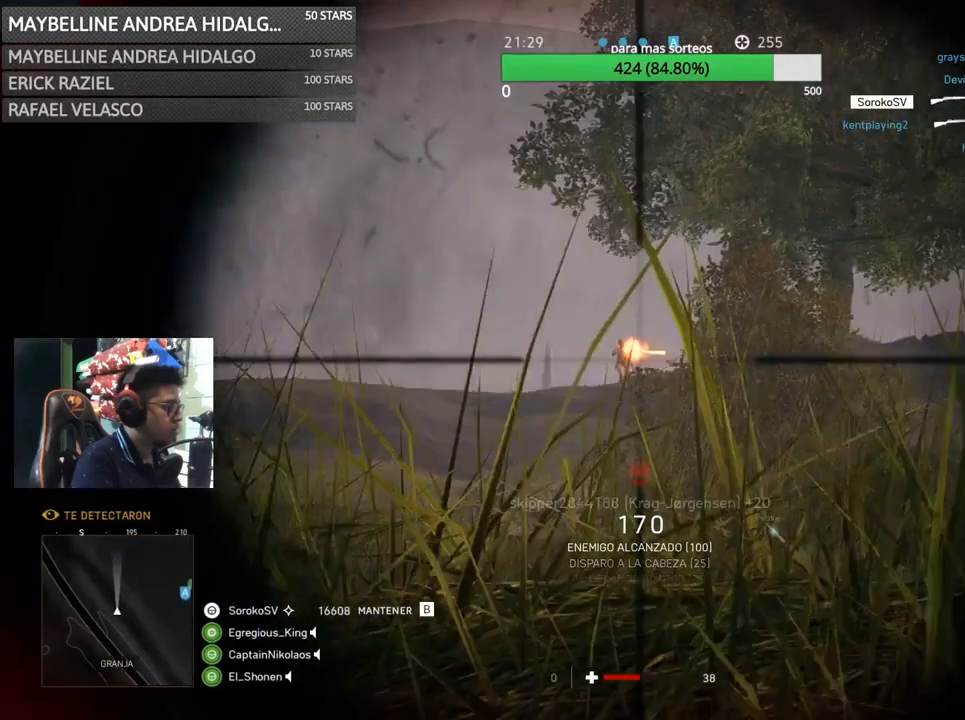
{"keys": ["a"], "mouse": ["left", "right"], "events": [[433, "mouse_left", "down"], [500, "a", "down"]]}